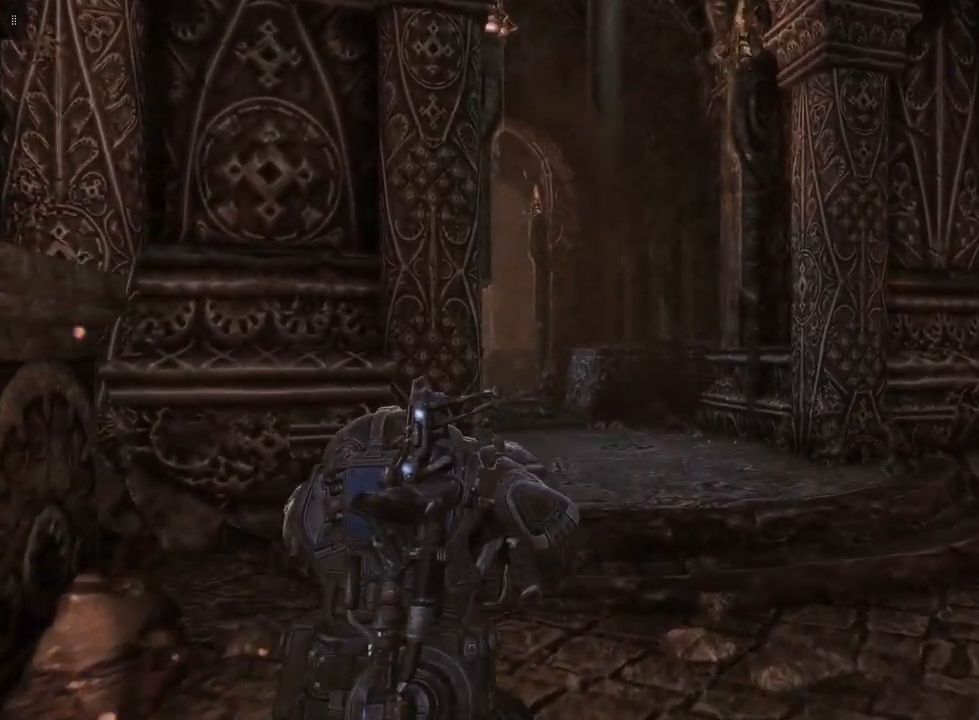
Gameplay with a controller (Xbox layout); each line is a JSON object with the inputs held at the frame after it. "events" lists button and stick changes between this image and that frame as [ms after this image, input, new state], when the widget could be followed in between.
{"buttons": [], "left_stick": "up-right", "right_stick": "left", "events": [[50, "left_stick", "up-right"], [67, "right_stick", "down-left"], [467, "right_stick", "left"]]}
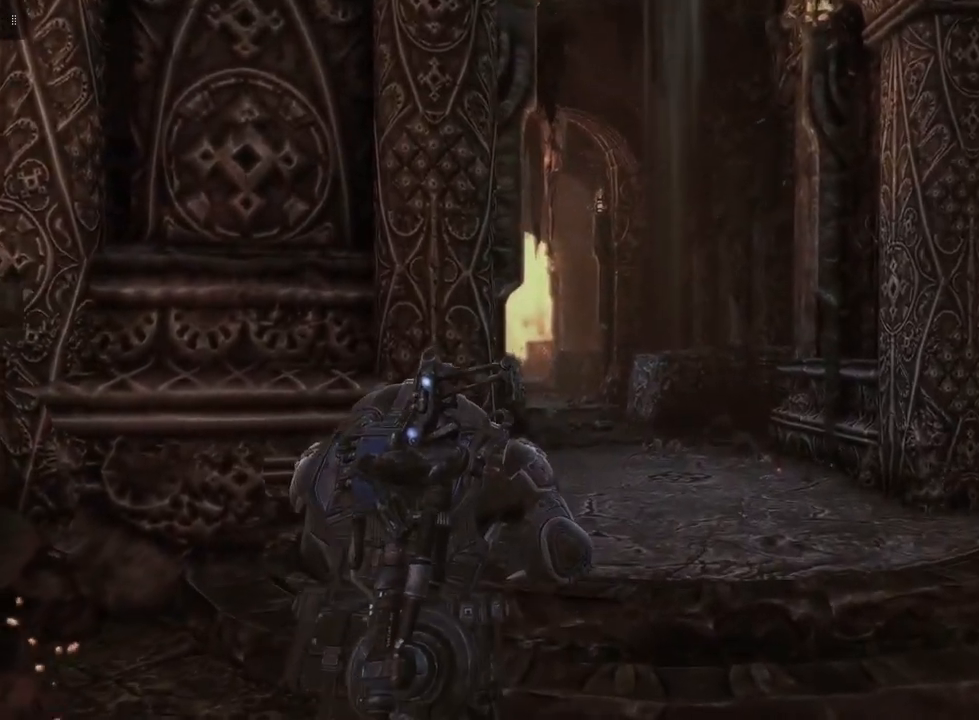
{"buttons": [], "left_stick": "up-right", "right_stick": "center", "events": [[383, "right_stick", "center"]]}
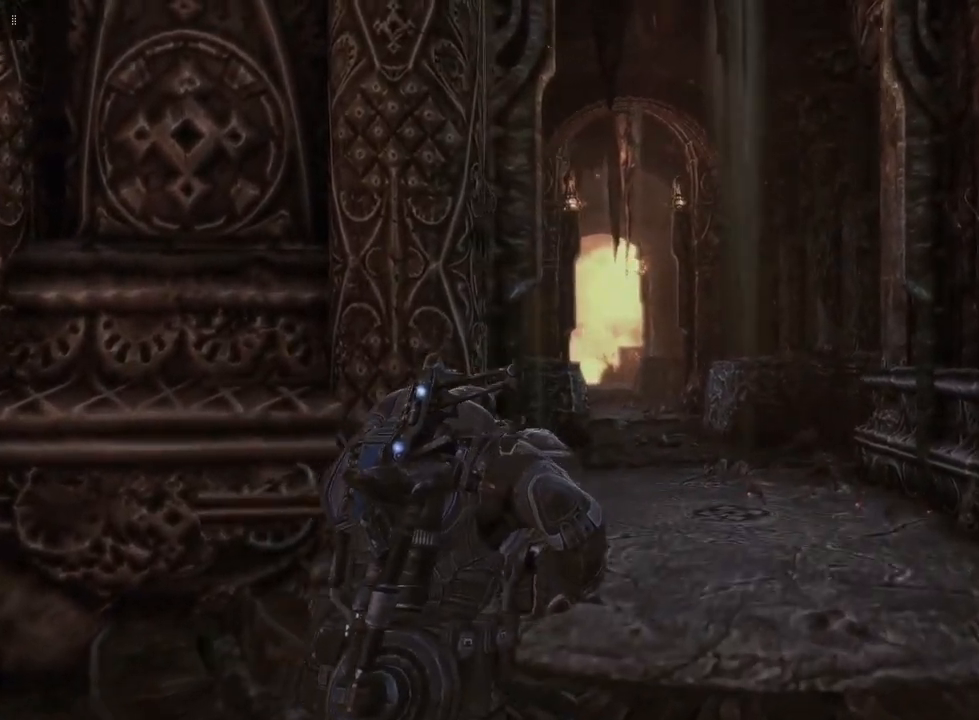
{"buttons": [], "left_stick": "up", "right_stick": "down-left", "events": [[250, "right_stick", "down-left"], [467, "left_stick", "up"]]}
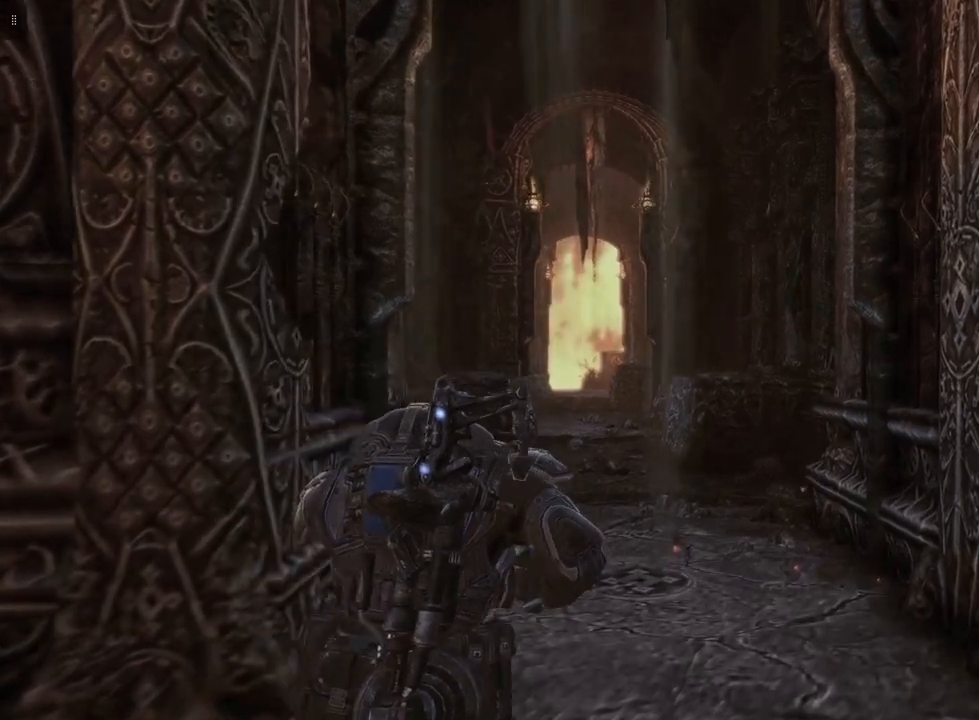
{"buttons": [], "left_stick": "up", "right_stick": "center", "events": [[433, "right_stick", "center"]]}
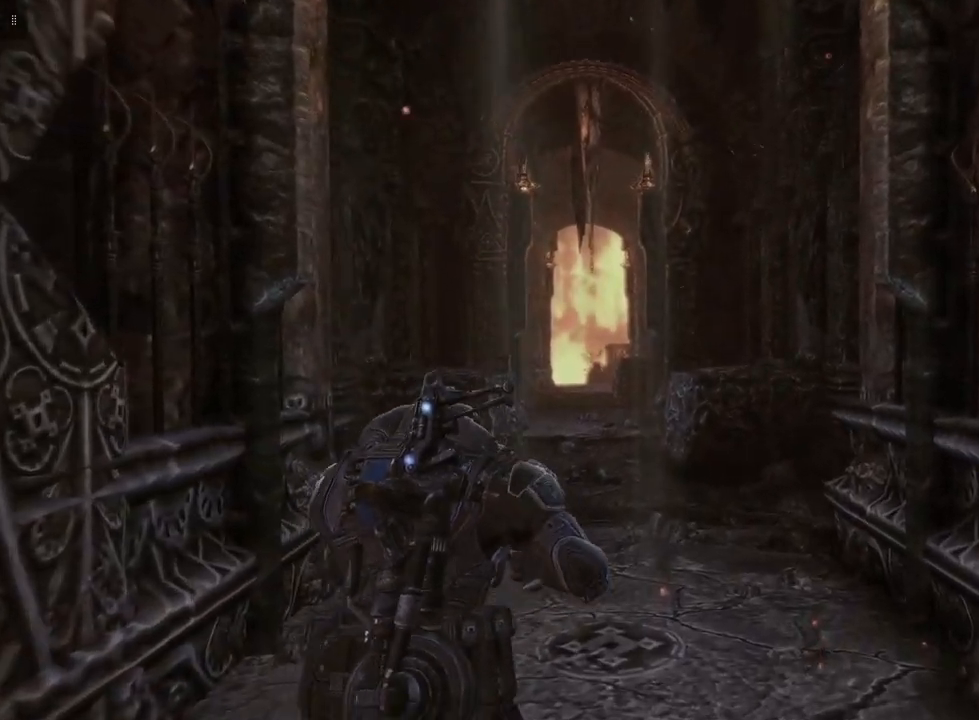
{"buttons": ["A"], "left_stick": "up", "right_stick": "center", "events": [[267, "A", "down"], [367, "A", "up"], [450, "A", "down"]]}
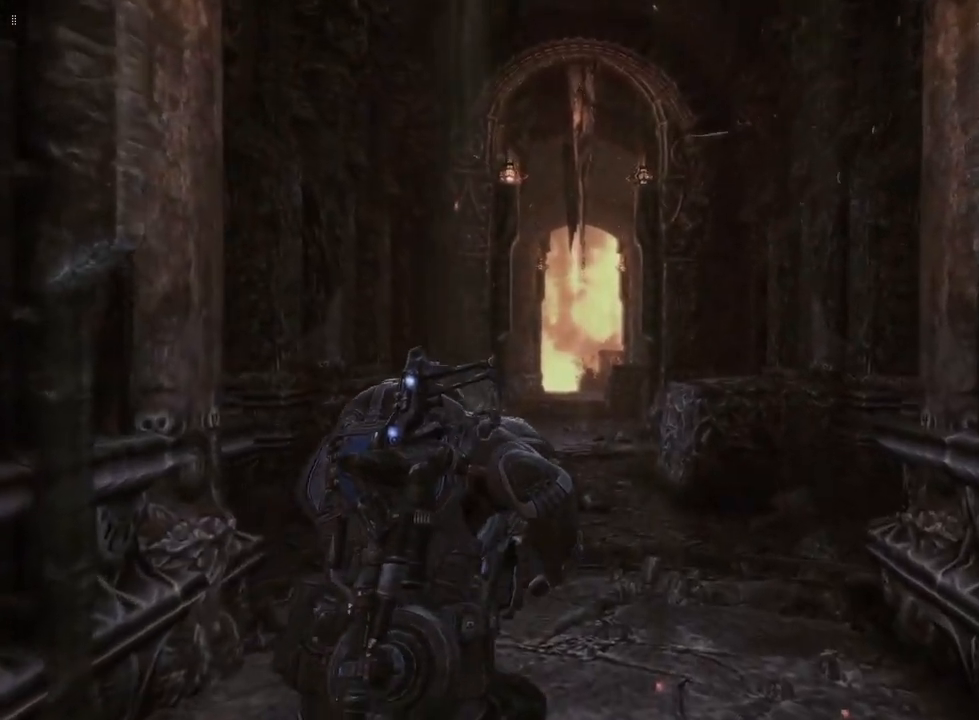
{"buttons": [], "left_stick": "up", "right_stick": "center", "events": [[50, "A", "up"]]}
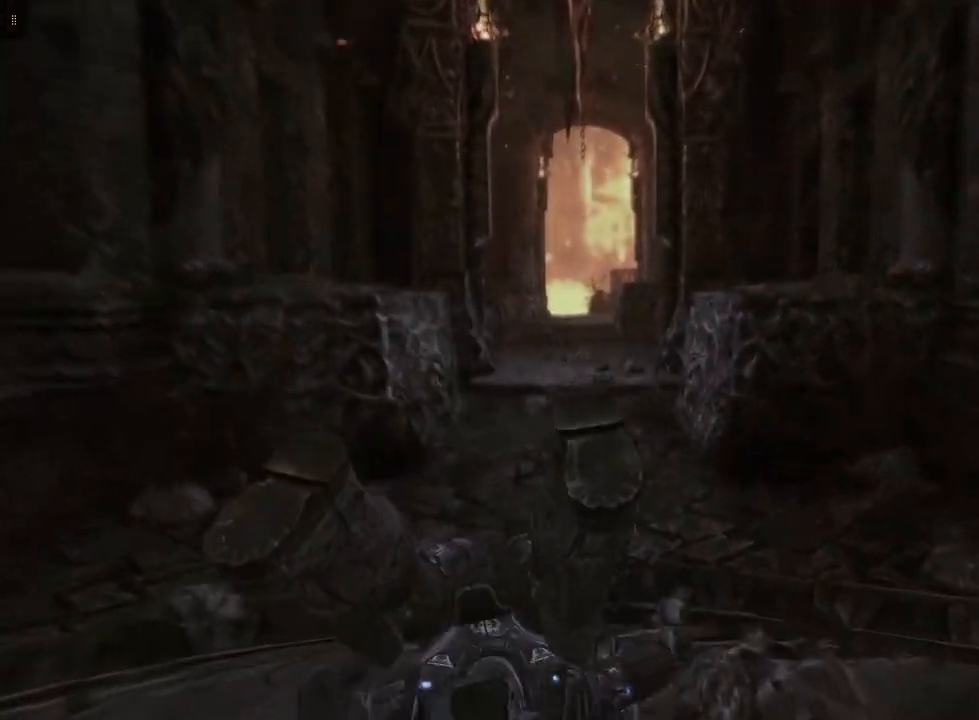
{"buttons": [], "left_stick": "up", "right_stick": "center", "events": [[133, "right_stick", "down"], [367, "right_stick", "center"]]}
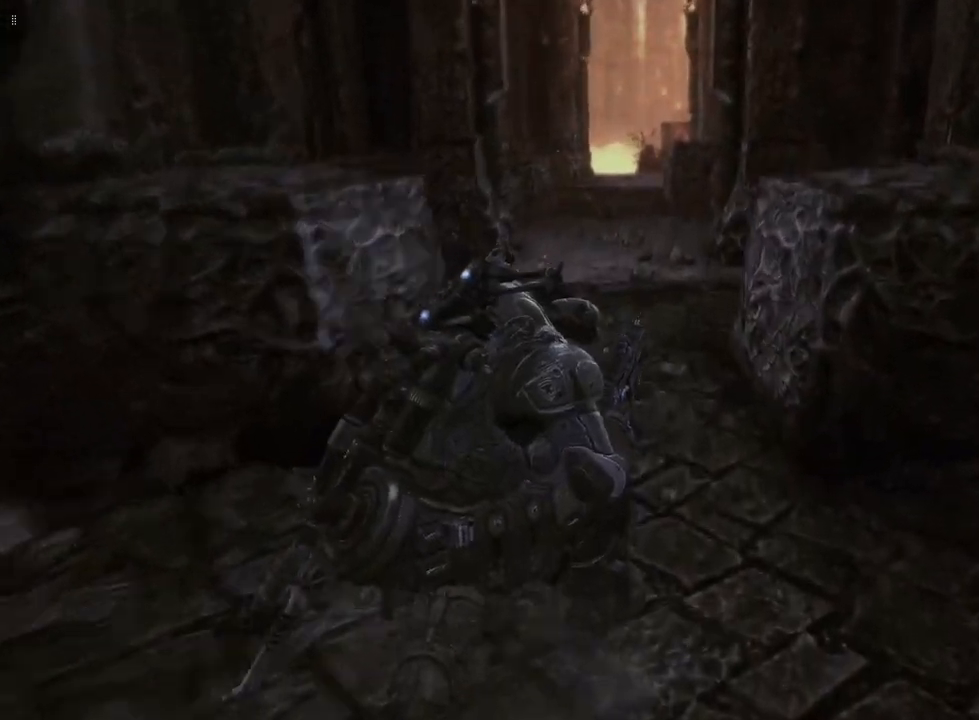
{"buttons": [], "left_stick": "up", "right_stick": "up-left", "events": [[350, "right_stick", "up-left"]]}
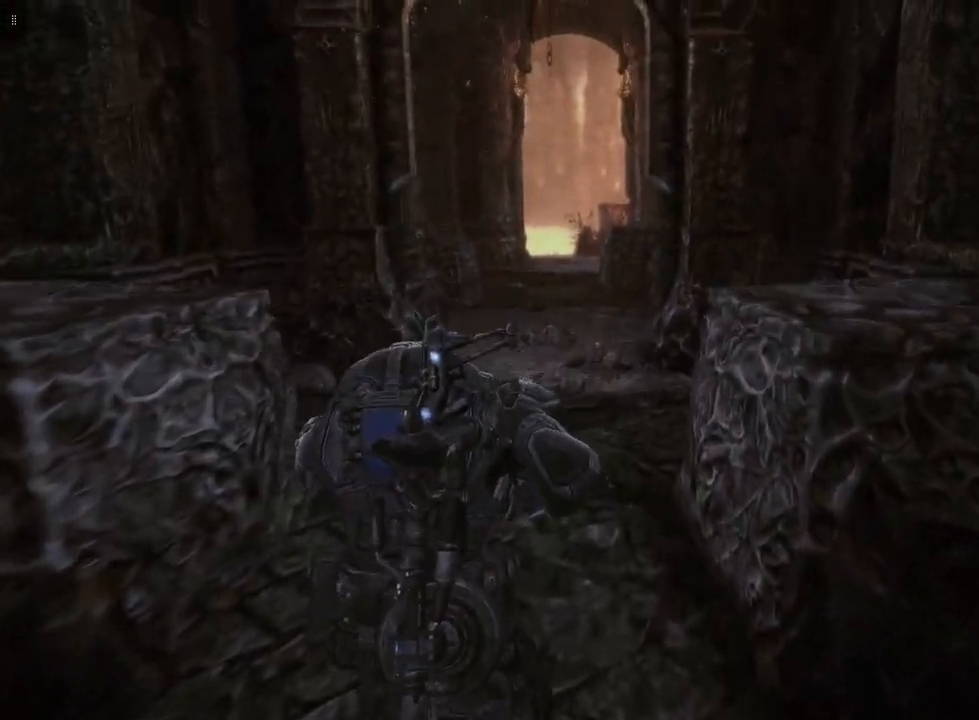
{"buttons": ["A"], "left_stick": "up", "right_stick": "center", "events": [[17, "right_stick", "center"], [300, "A", "down"], [417, "A", "up"], [500, "A", "down"]]}
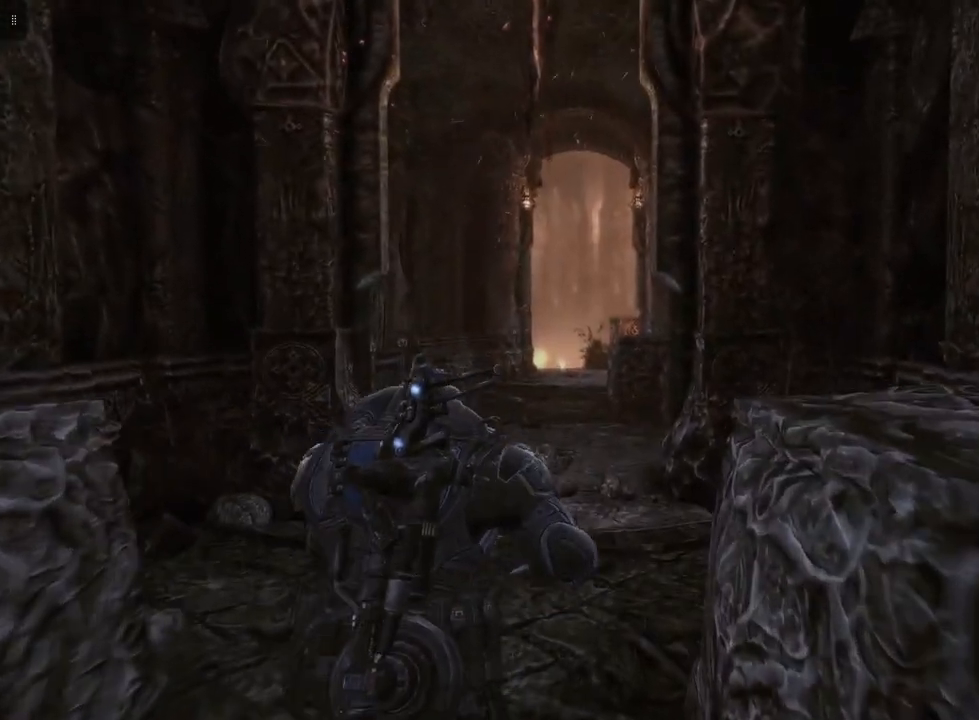
{"buttons": [], "left_stick": "up-left", "right_stick": "center", "events": [[100, "A", "up"], [200, "left_stick", "up-left"]]}
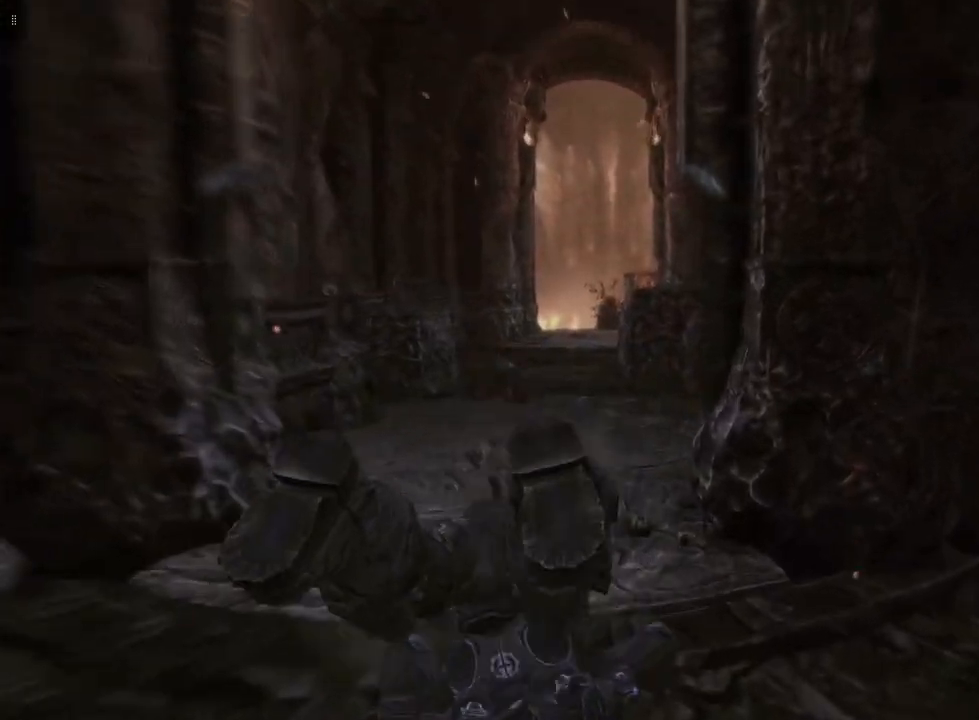
{"buttons": [], "left_stick": "up", "right_stick": "center", "events": [[300, "left_stick", "up"]]}
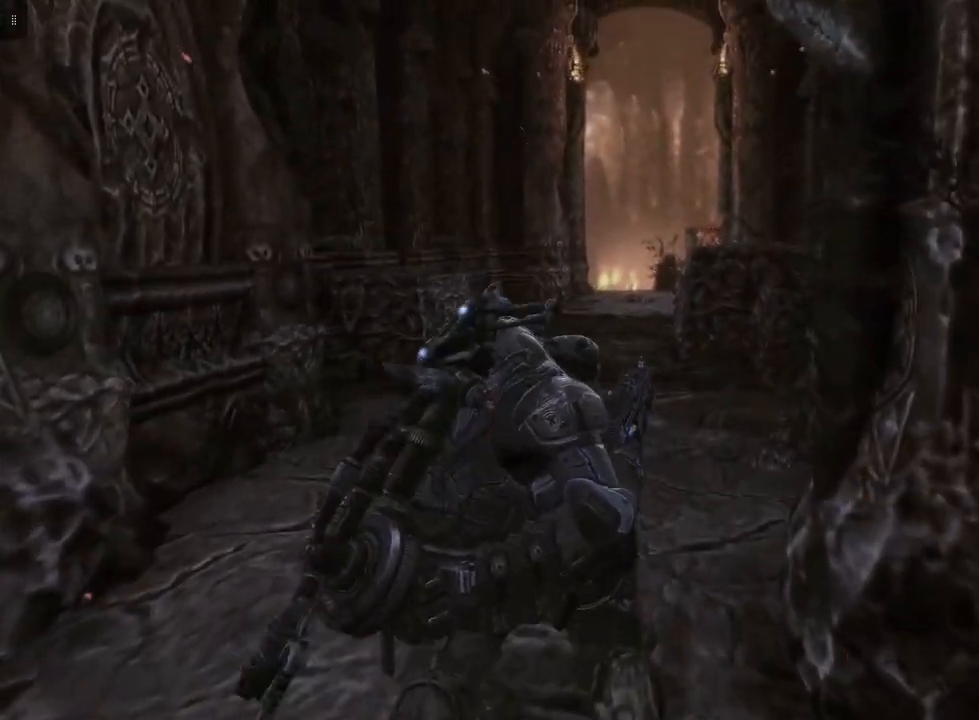
{"buttons": ["A"], "left_stick": "up", "right_stick": "center", "events": [[483, "A", "down"]]}
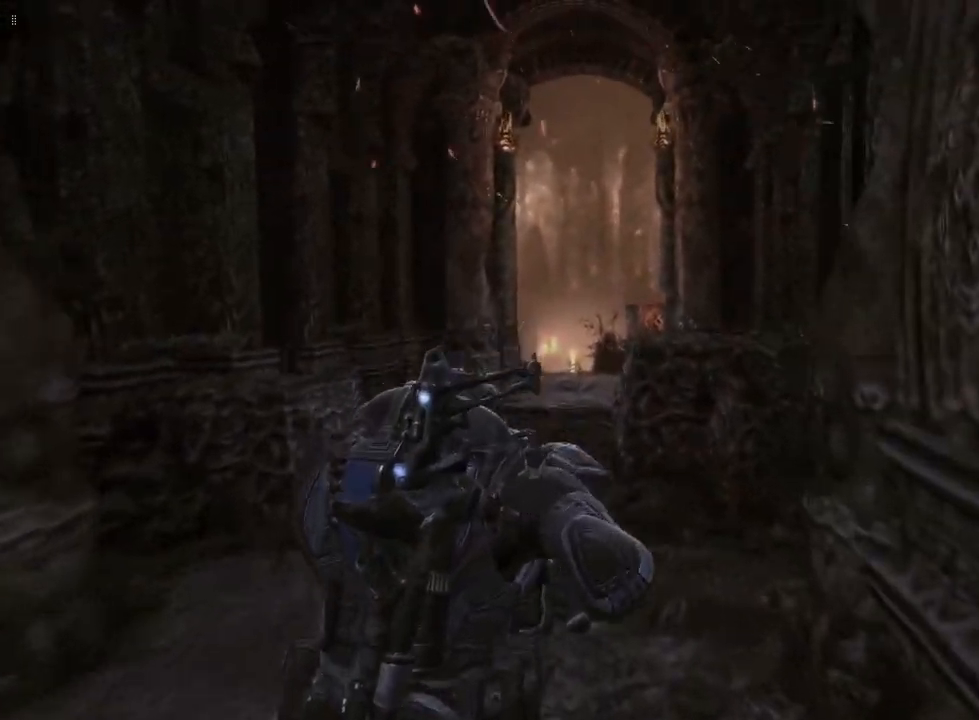
{"buttons": [], "left_stick": "up-left", "right_stick": "center", "events": [[83, "A", "up"], [200, "A", "down"], [217, "left_stick", "up-left"], [300, "A", "up"]]}
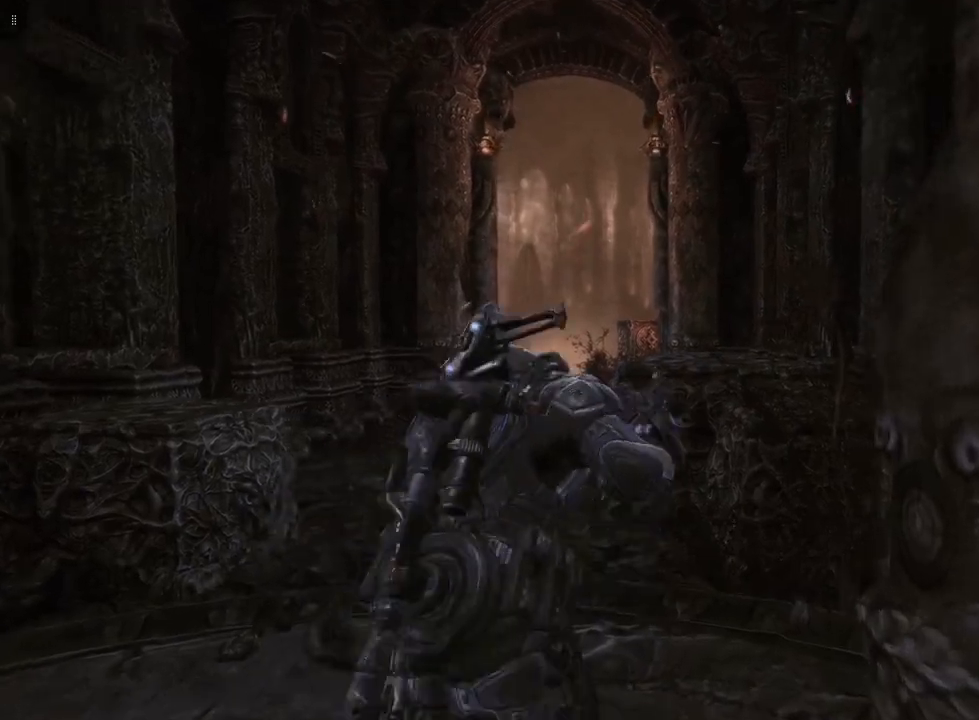
{"buttons": [], "left_stick": "up-left", "right_stick": "center", "events": []}
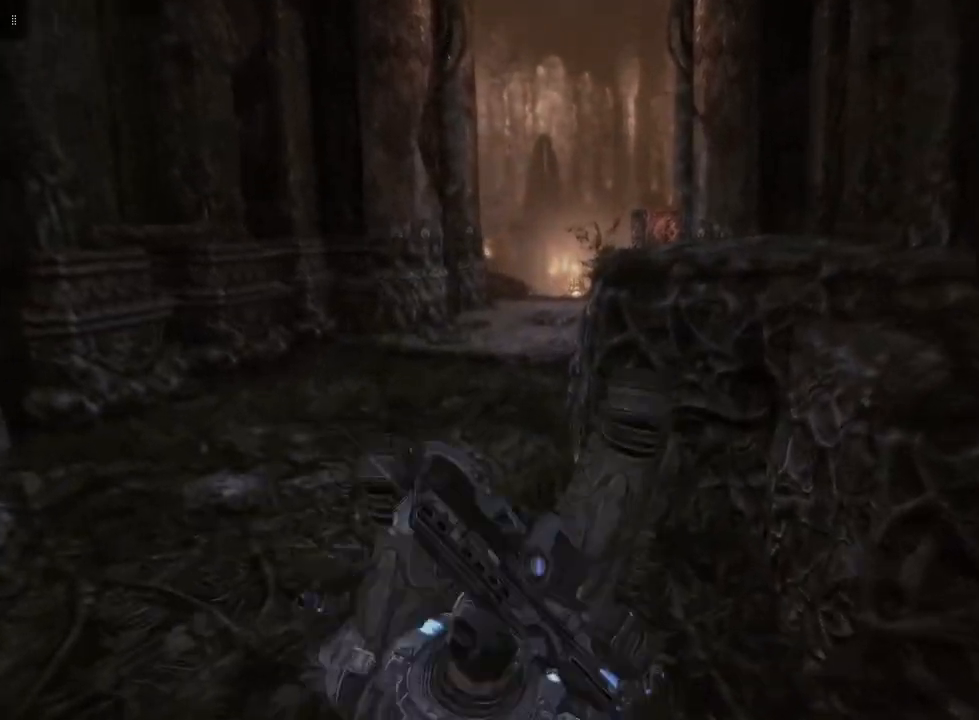
{"buttons": [], "left_stick": "up-left", "right_stick": "center", "events": []}
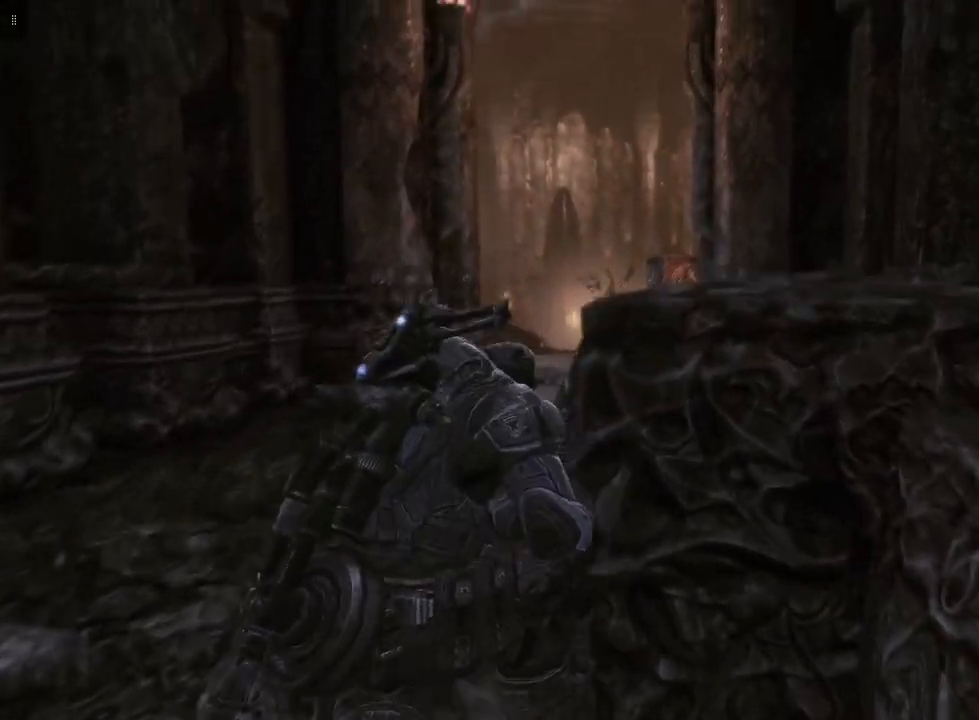
{"buttons": ["A"], "left_stick": "up", "right_stick": "center", "events": [[200, "left_stick", "up"], [467, "A", "down"]]}
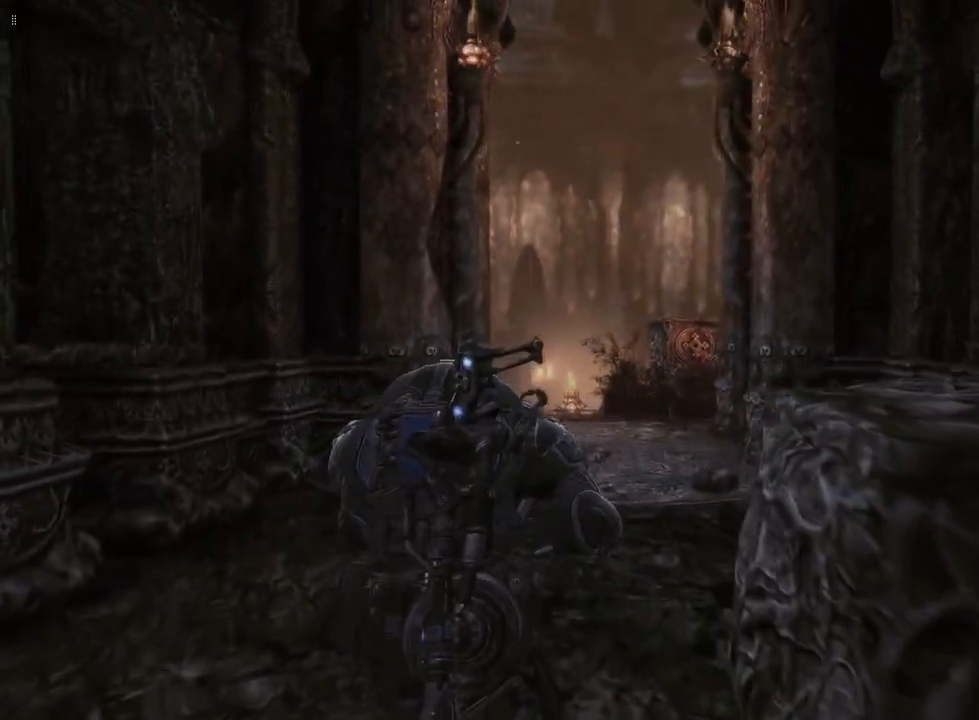
{"buttons": [], "left_stick": "up", "right_stick": "center", "events": [[83, "A", "up"], [200, "A", "down"], [300, "A", "up"]]}
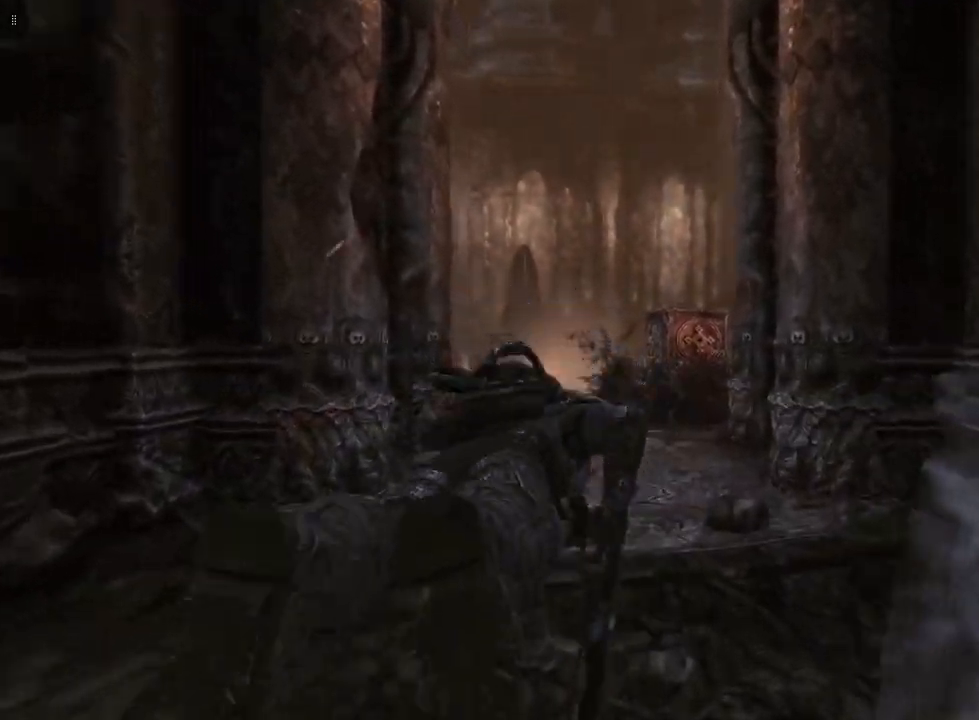
{"buttons": [], "left_stick": "up", "right_stick": "center", "events": [[233, "right_stick", "left"], [483, "right_stick", "center"]]}
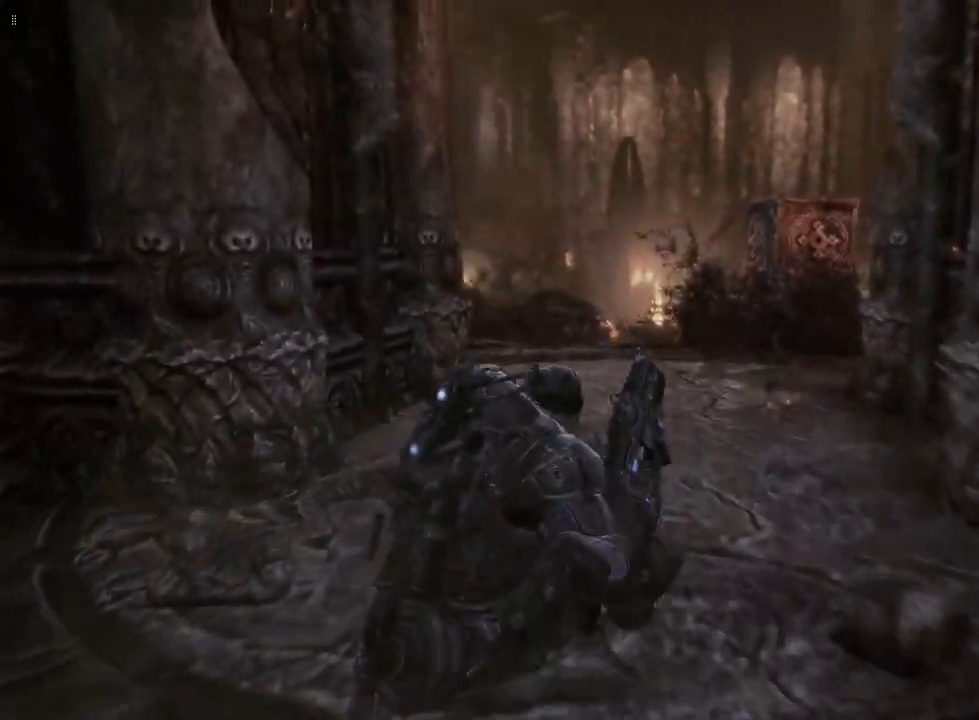
{"buttons": [], "left_stick": "up", "right_stick": "left", "events": [[417, "right_stick", "left"]]}
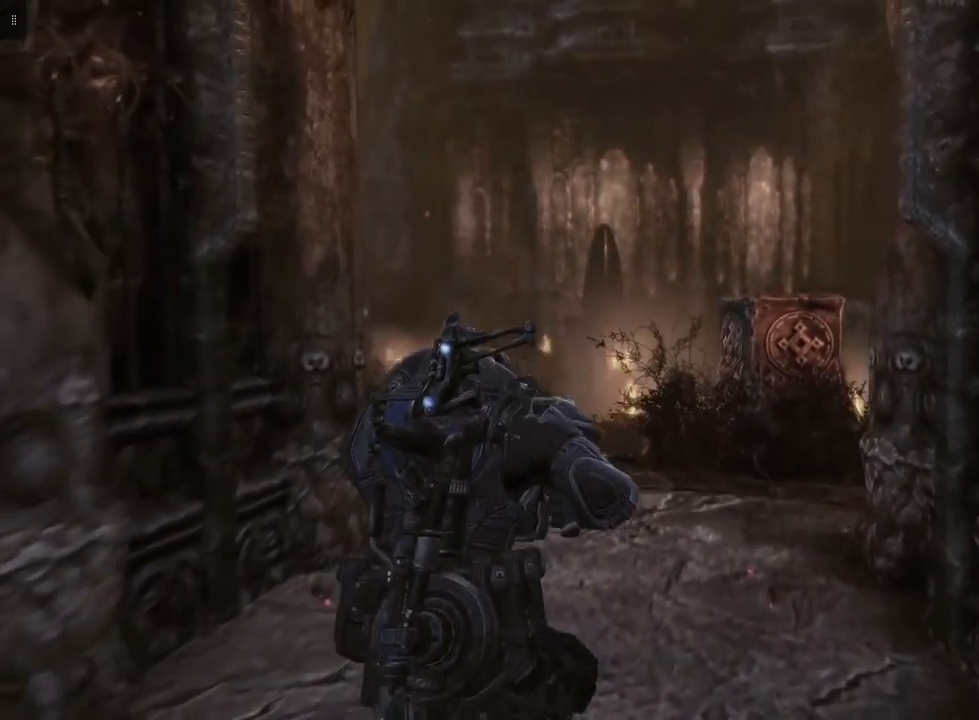
{"buttons": [], "left_stick": "up", "right_stick": "center", "events": [[33, "right_stick", "down-left"], [133, "right_stick", "center"]]}
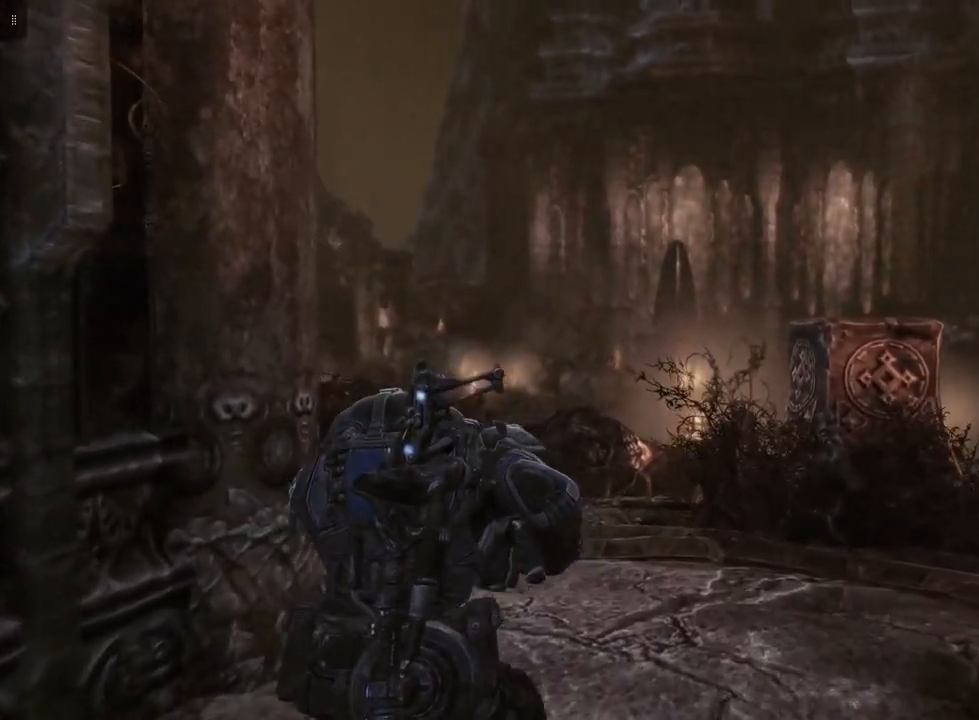
{"buttons": [], "left_stick": "up", "right_stick": "center", "events": [[17, "A", "down"], [300, "A", "up"]]}
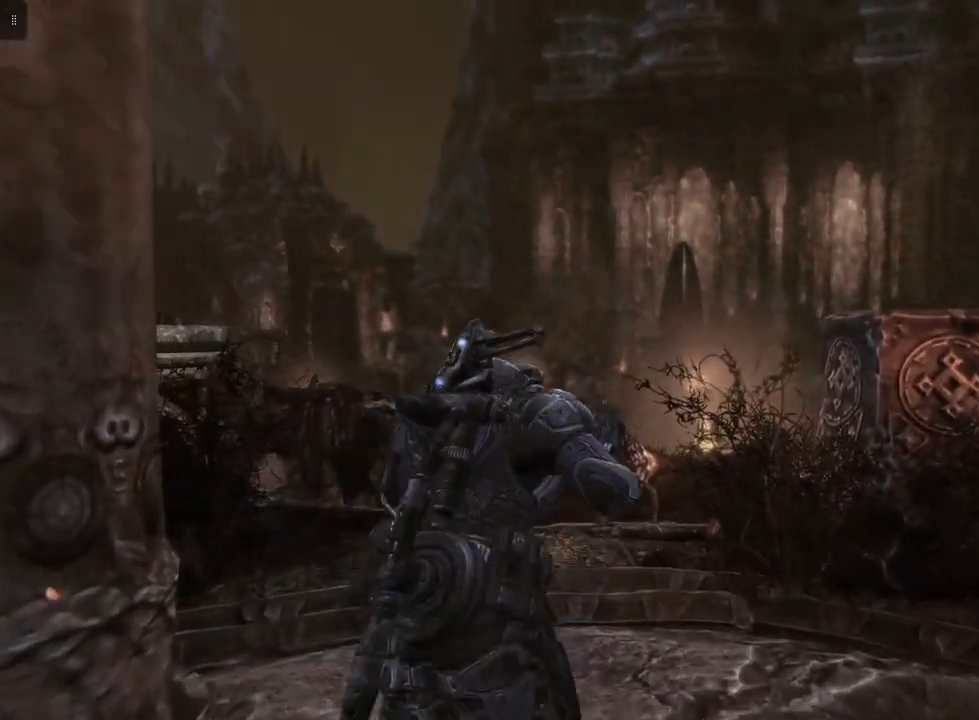
{"buttons": [], "left_stick": "up", "right_stick": "down-right", "events": [[67, "A", "down"], [150, "A", "up"], [467, "right_stick", "down-right"]]}
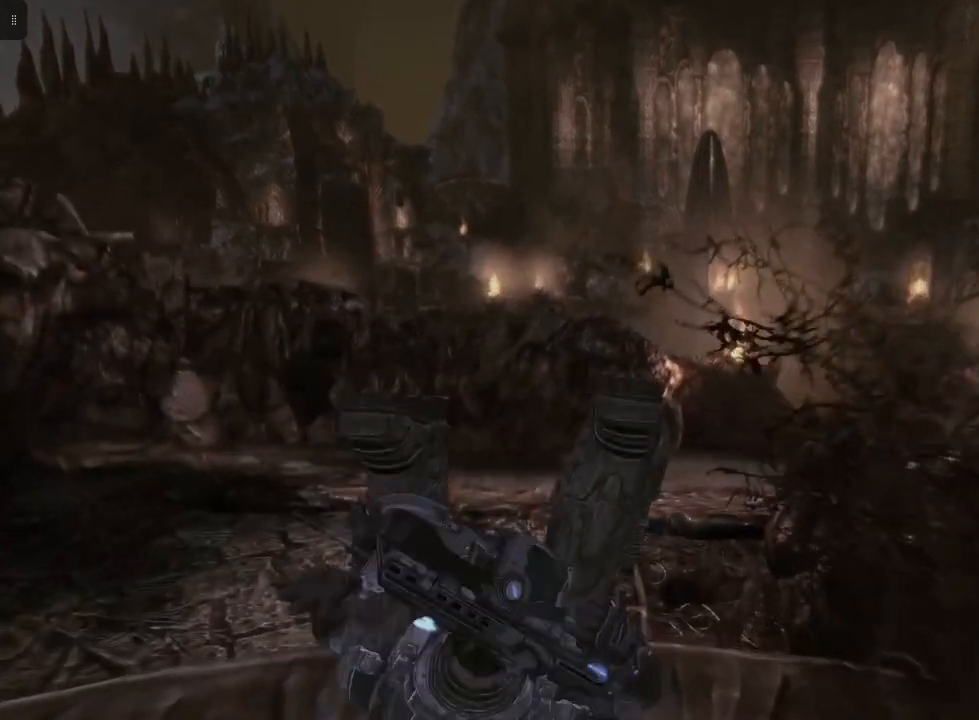
{"buttons": [], "left_stick": "up", "right_stick": "center", "events": [[317, "right_stick", "center"]]}
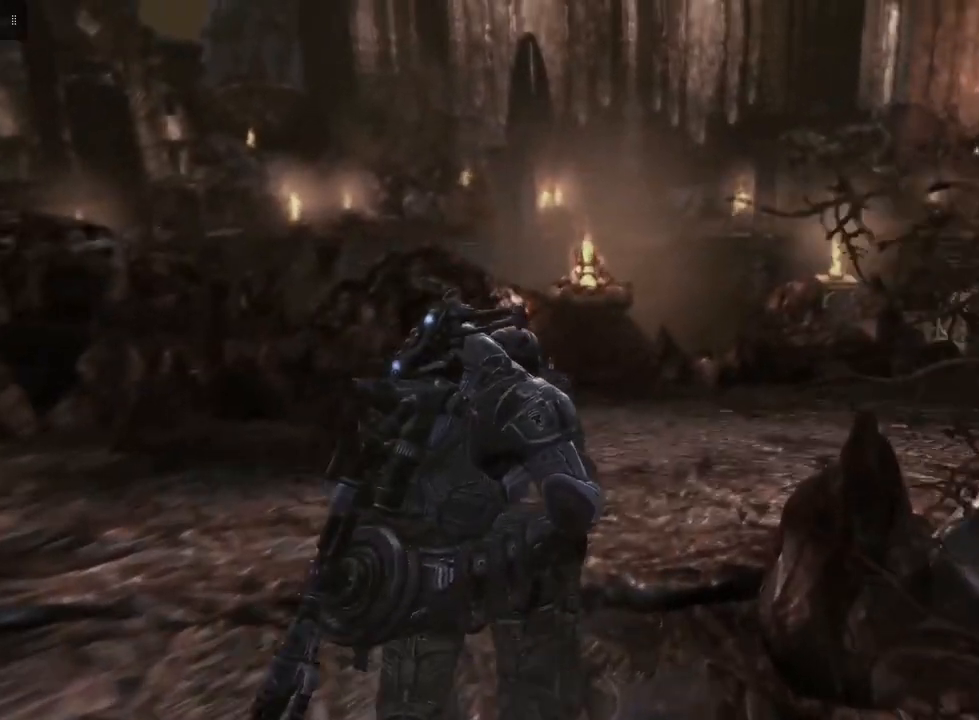
{"buttons": [], "left_stick": "up", "right_stick": "center", "events": [[67, "right_stick", "right"], [317, "right_stick", "center"]]}
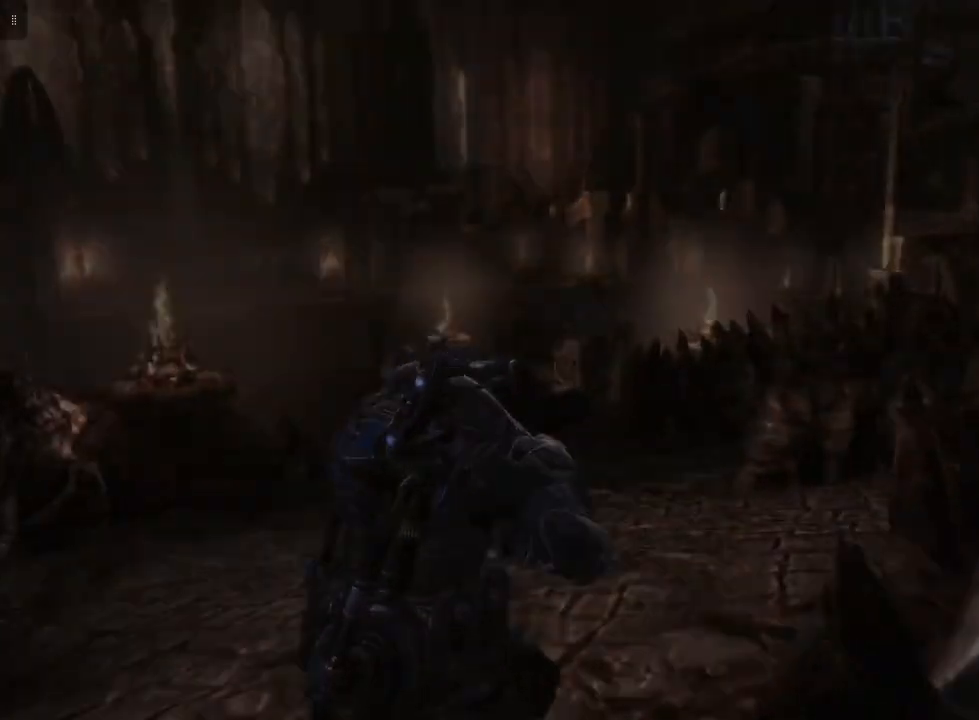
{"buttons": [], "left_stick": "center", "right_stick": "center", "events": [[283, "left_stick", "center"]]}